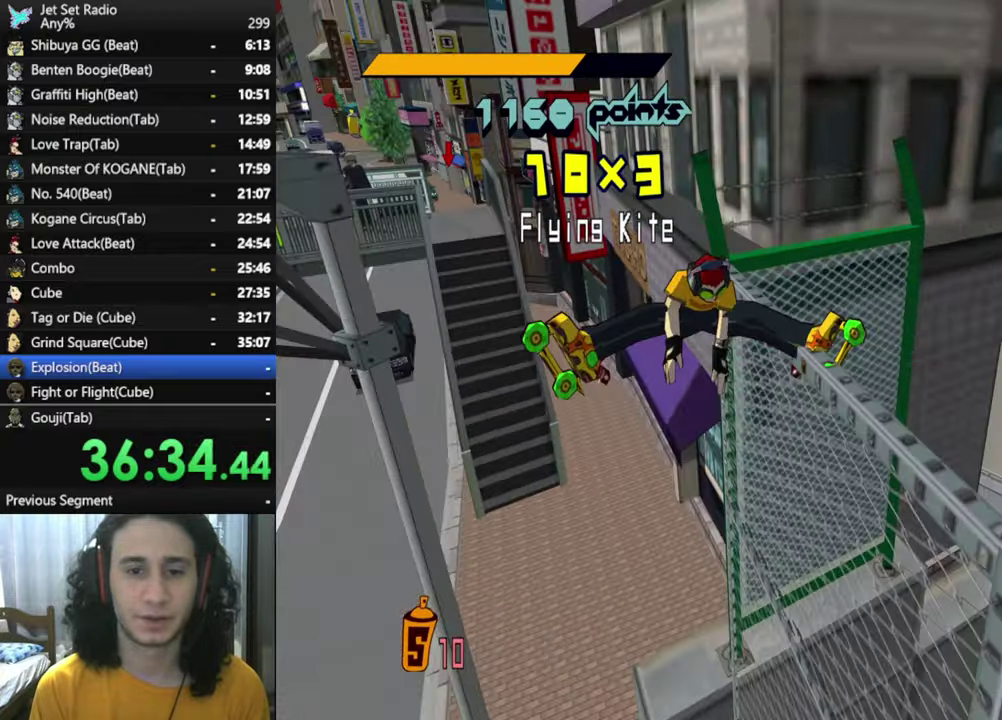
Gameplay with a controller (Xbox layout); each line is a JSON object with the inputs held at the frame after it. "events" lists button and stick changes between this image and that frame as [ms after this image, input, new state], when the widget could be followed in between.
{"buttons": [], "left_stick": "up-left", "right_stick": "center"}
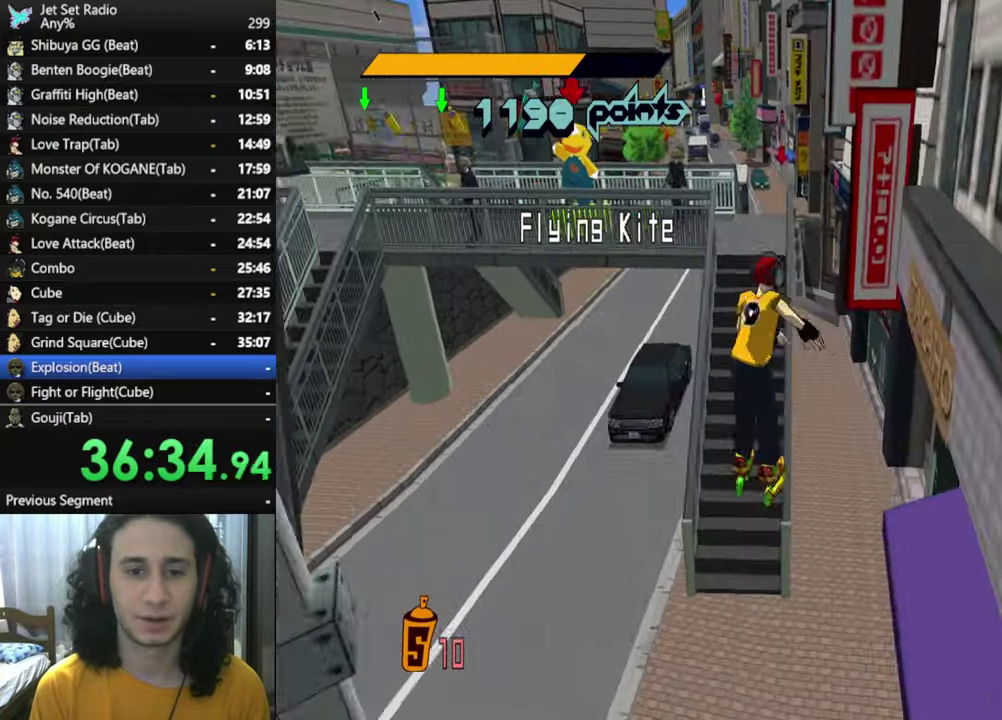
{"buttons": [], "left_stick": "up-left", "right_stick": "center"}
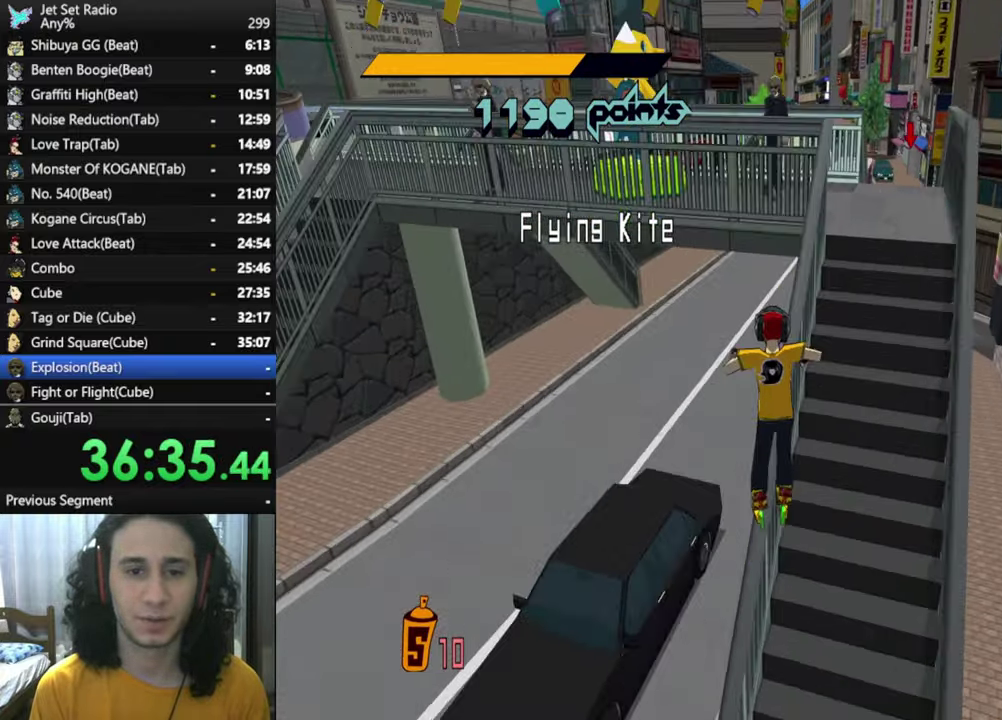
{"buttons": [], "left_stick": "up", "right_stick": "center", "events": [[67, "left_stick", "up"], [200, "L1", "down"], [267, "L1", "up"], [383, "L1", "down"], [450, "L1", "up"]]}
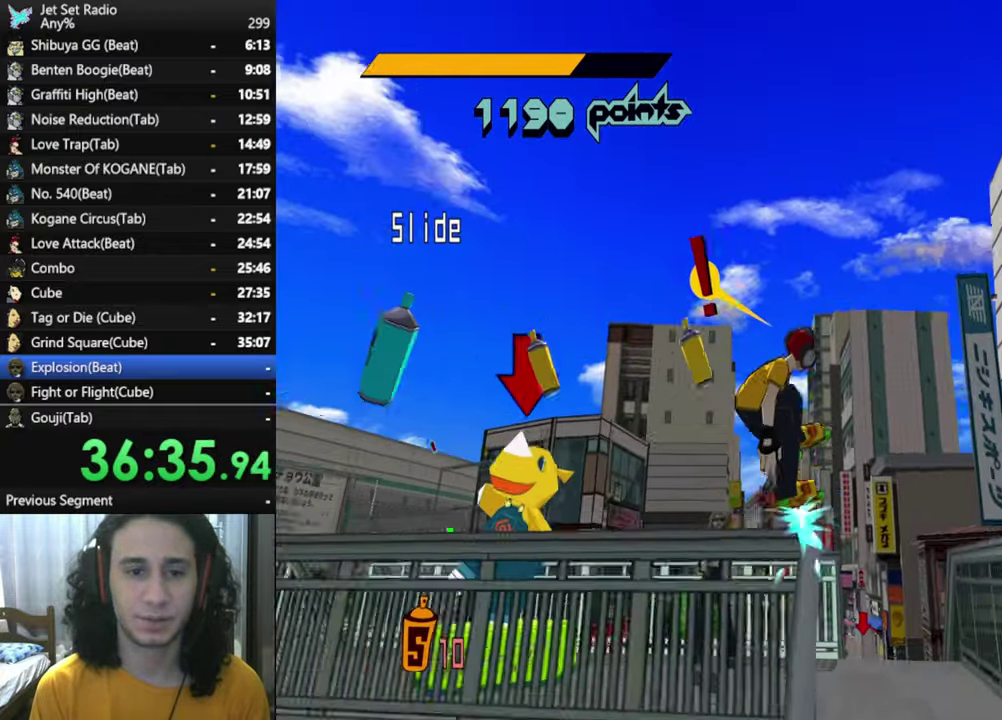
{"buttons": [], "left_stick": "right", "right_stick": "center", "events": [[50, "L1", "down"], [84, "left_stick", "up-right"], [134, "L1", "up"], [200, "left_stick", "right"], [217, "L1", "down"], [300, "L1", "up"], [384, "L1", "down"], [467, "L1", "up"]]}
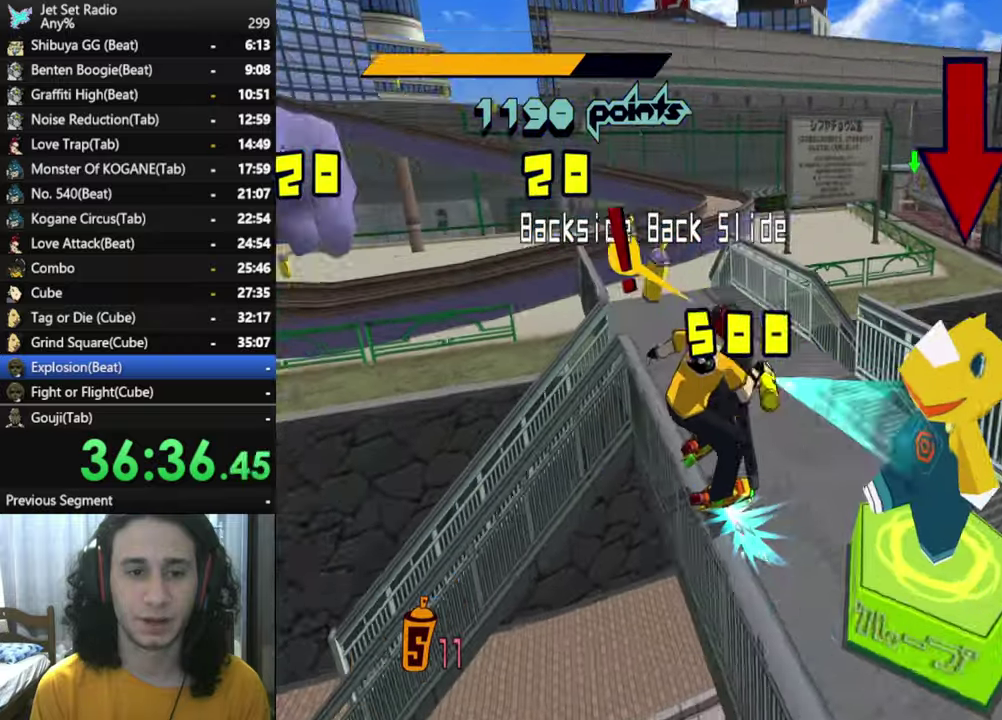
{"buttons": ["A"], "left_stick": "right", "right_stick": "center", "events": [[67, "L1", "down"], [150, "L1", "up"], [234, "L1", "down"], [317, "L1", "up"], [384, "A", "down"], [417, "L1", "down"], [500, "L1", "up"]]}
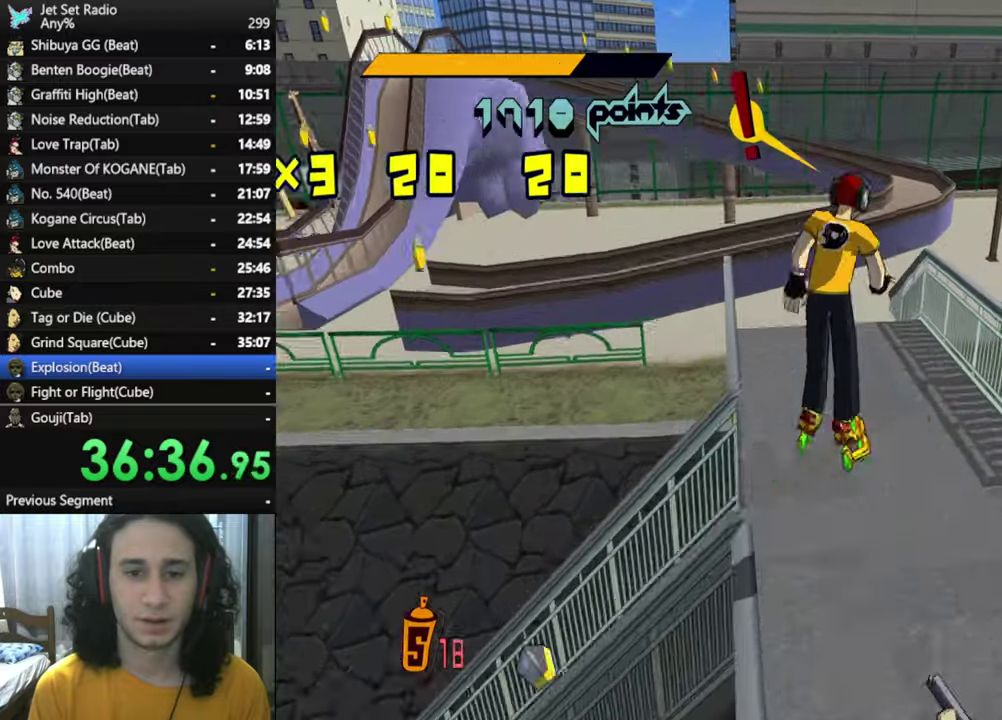
{"buttons": [], "left_stick": "right", "right_stick": "center", "events": [[100, "A", "up"], [117, "L1", "down"], [217, "L1", "up"], [350, "L1", "down"], [434, "L1", "up"]]}
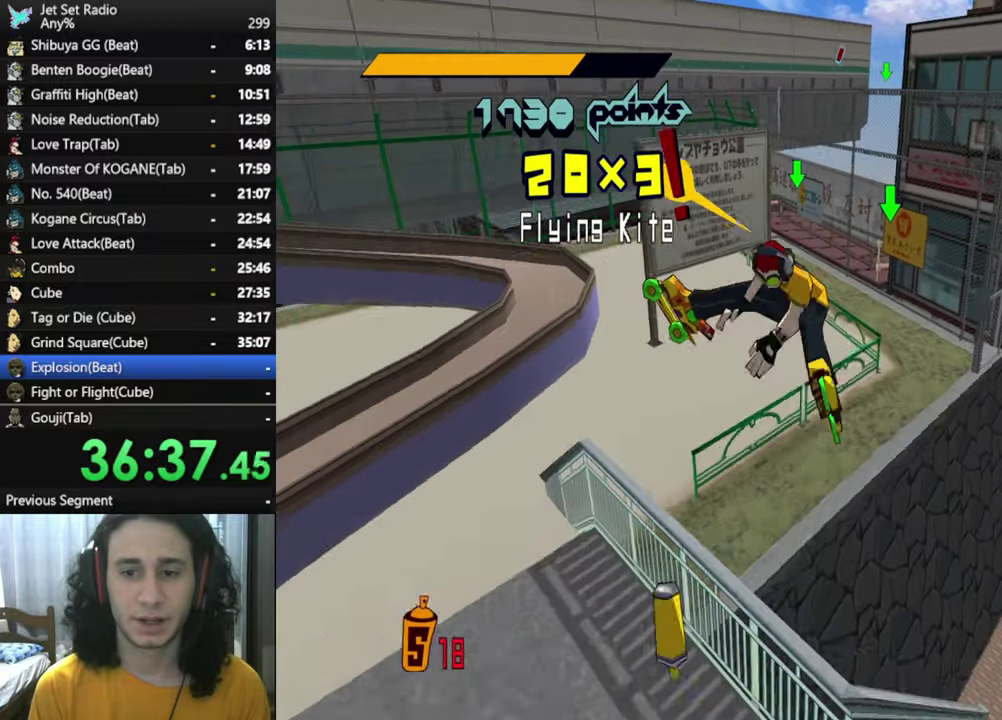
{"buttons": [], "left_stick": "right", "right_stick": "center", "events": []}
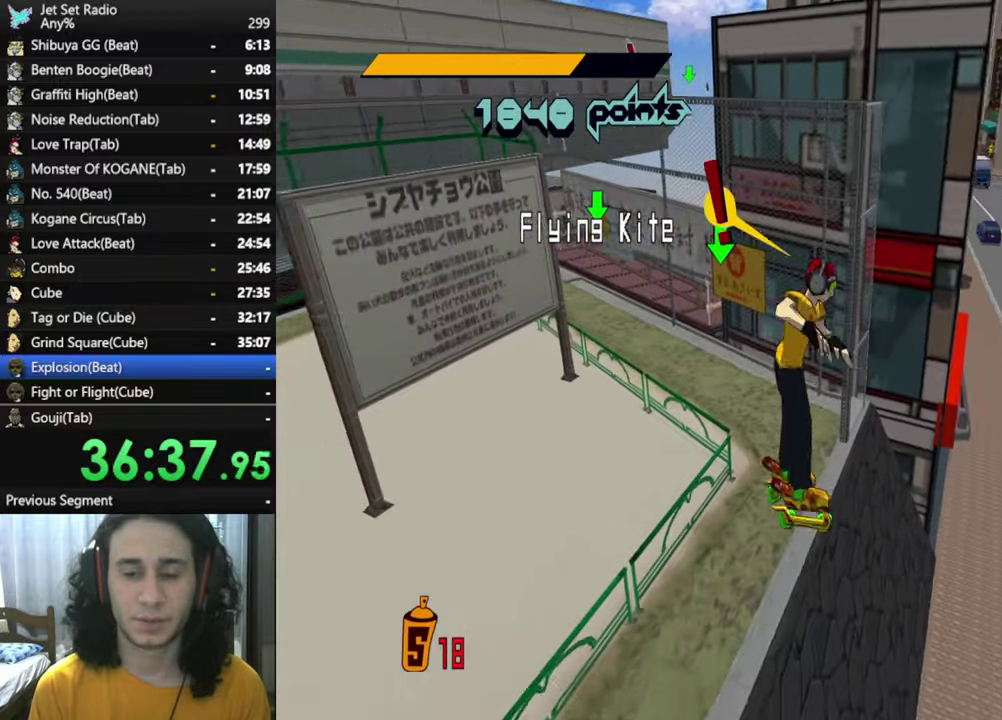
{"buttons": [], "left_stick": "right", "right_stick": "center", "events": []}
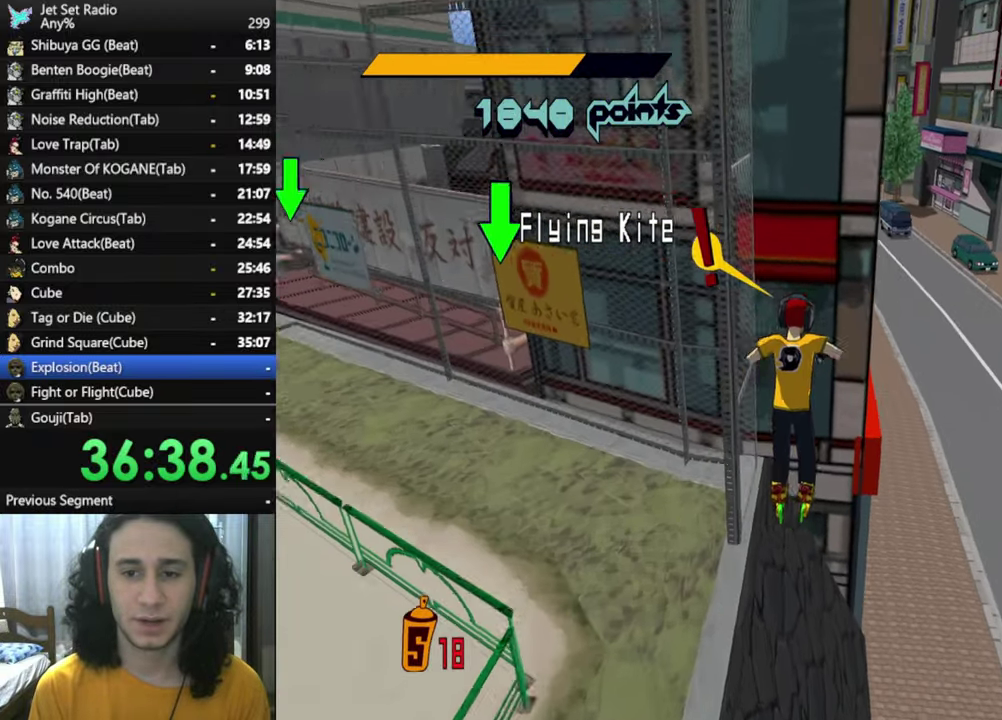
{"buttons": [], "left_stick": "up-right", "right_stick": "center", "events": [[484, "left_stick", "up-right"]]}
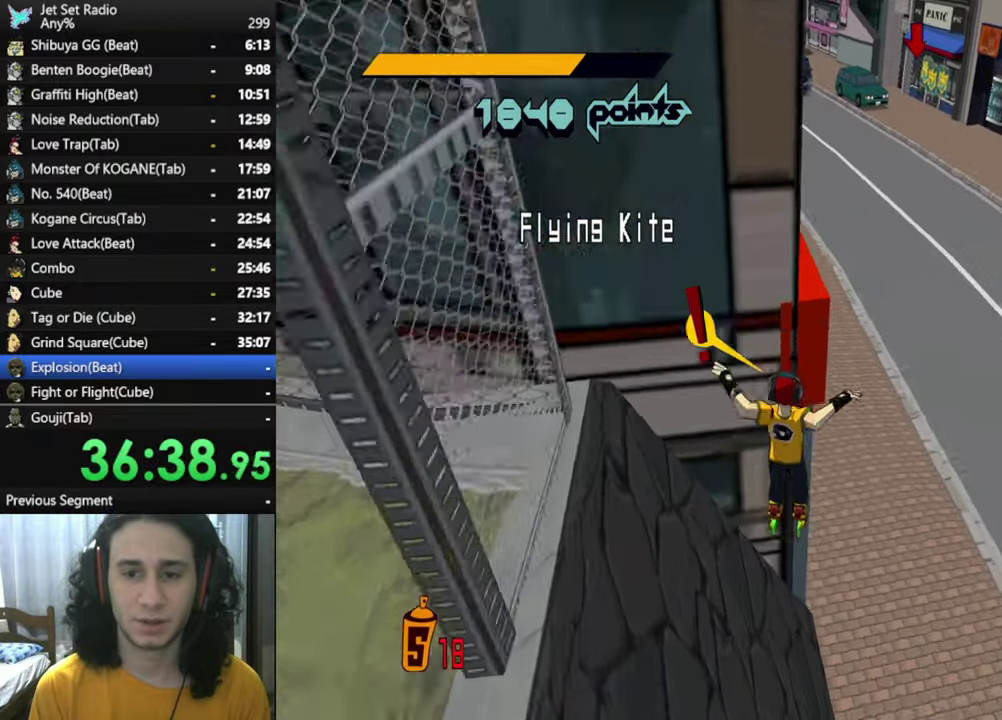
{"buttons": [], "left_stick": "up-left", "right_stick": "center", "events": [[217, "left_stick", "up"], [334, "right_stick", "left"], [350, "left_stick", "up-left"], [434, "right_stick", "center"]]}
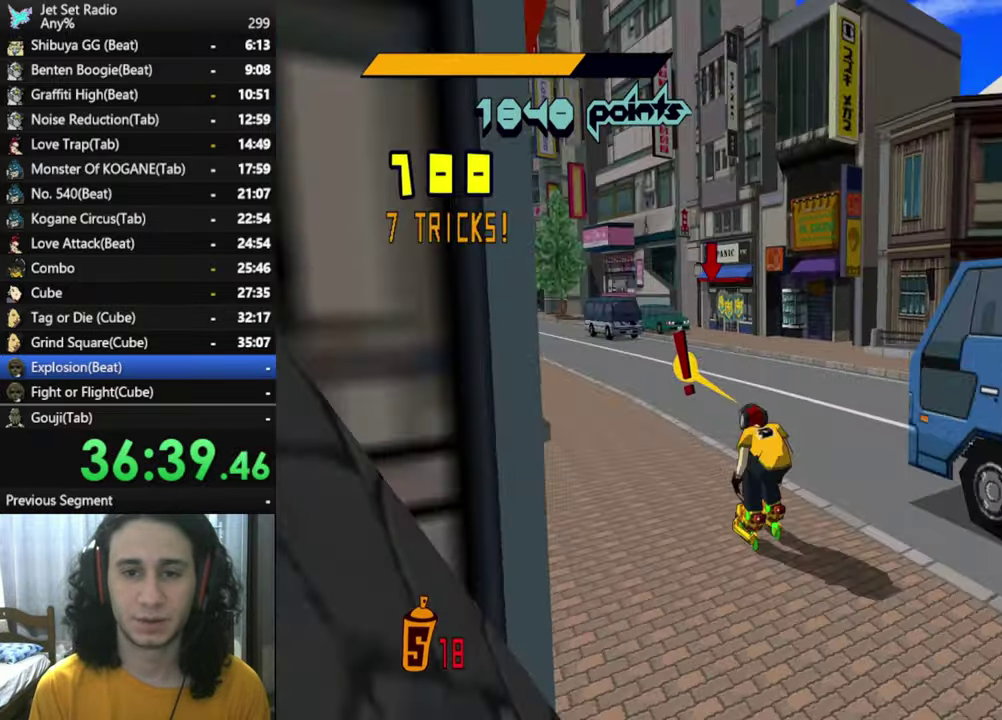
{"buttons": [], "left_stick": "center", "right_stick": "center", "events": [[84, "left_stick", "center"]]}
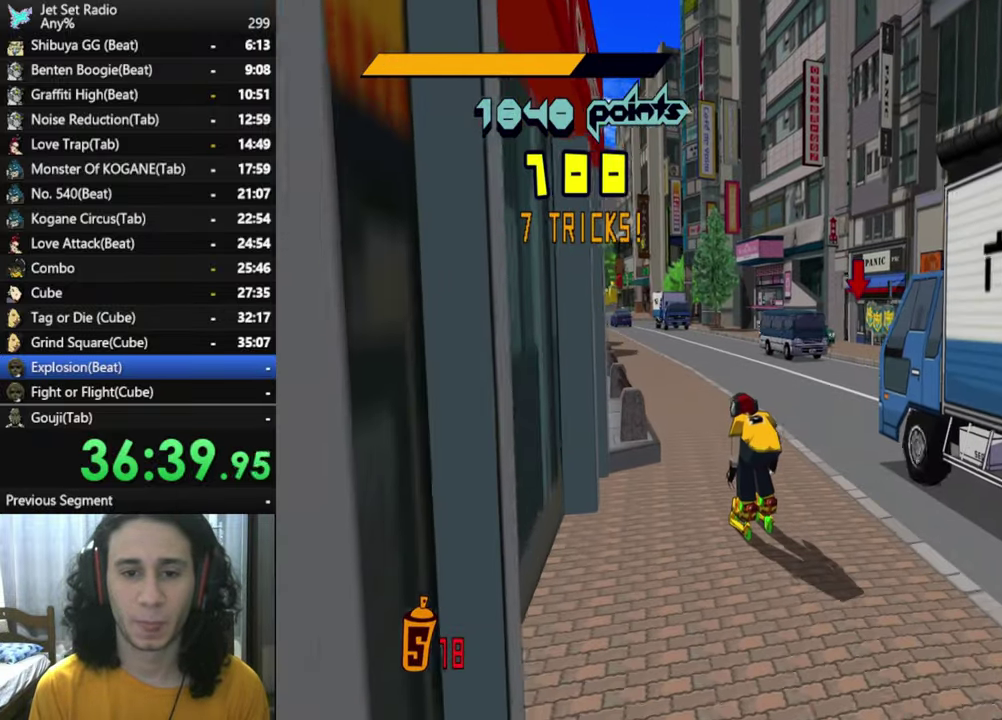
{"buttons": [], "left_stick": "up-right", "right_stick": "center", "events": [[484, "left_stick", "up-right"]]}
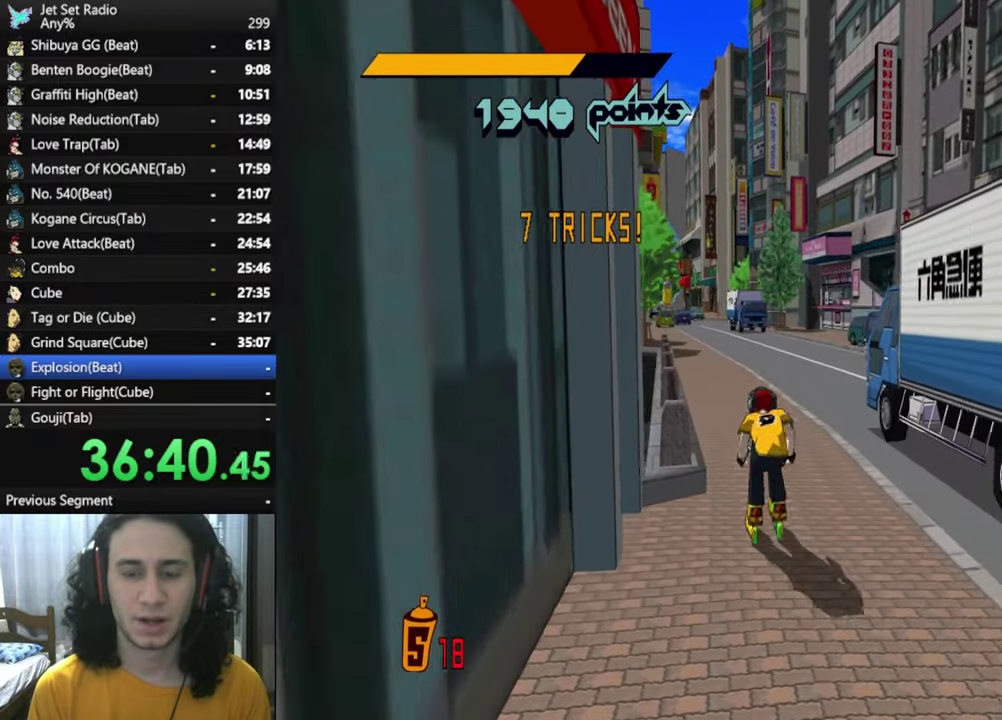
{"buttons": [], "left_stick": "center", "right_stick": "down", "events": [[67, "left_stick", "center"], [167, "right_stick", "down-right"], [300, "right_stick", "down"], [350, "left_stick", "up"], [450, "left_stick", "center"]]}
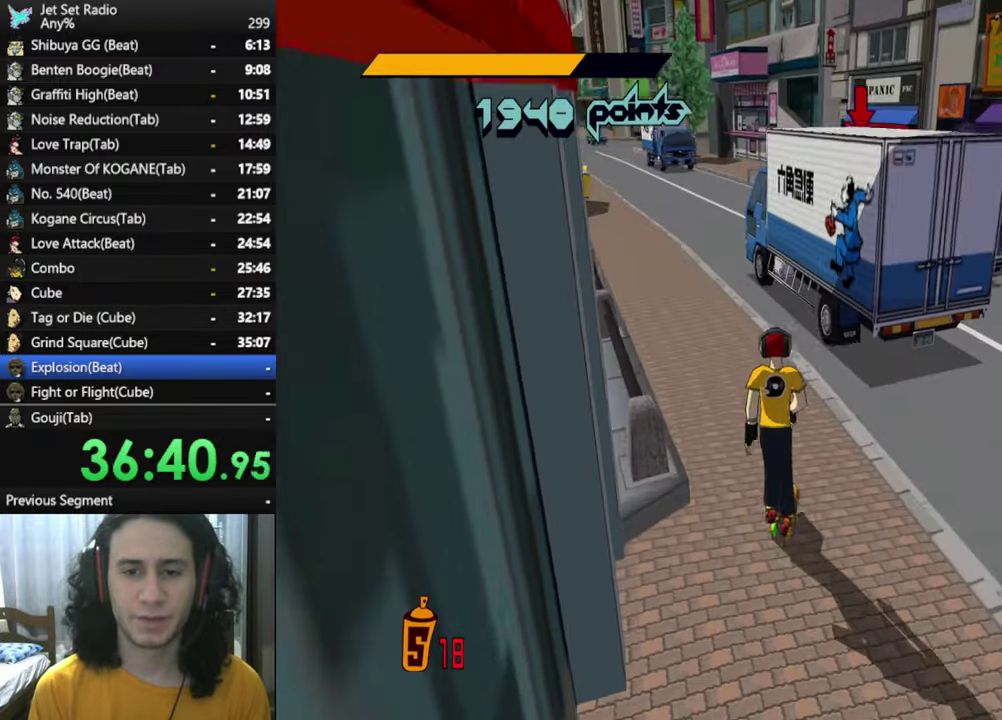
{"buttons": [], "left_stick": "center", "right_stick": "down", "events": [[84, "left_stick", "up"], [200, "left_stick", "center"], [316, "left_stick", "up"], [416, "left_stick", "center"]]}
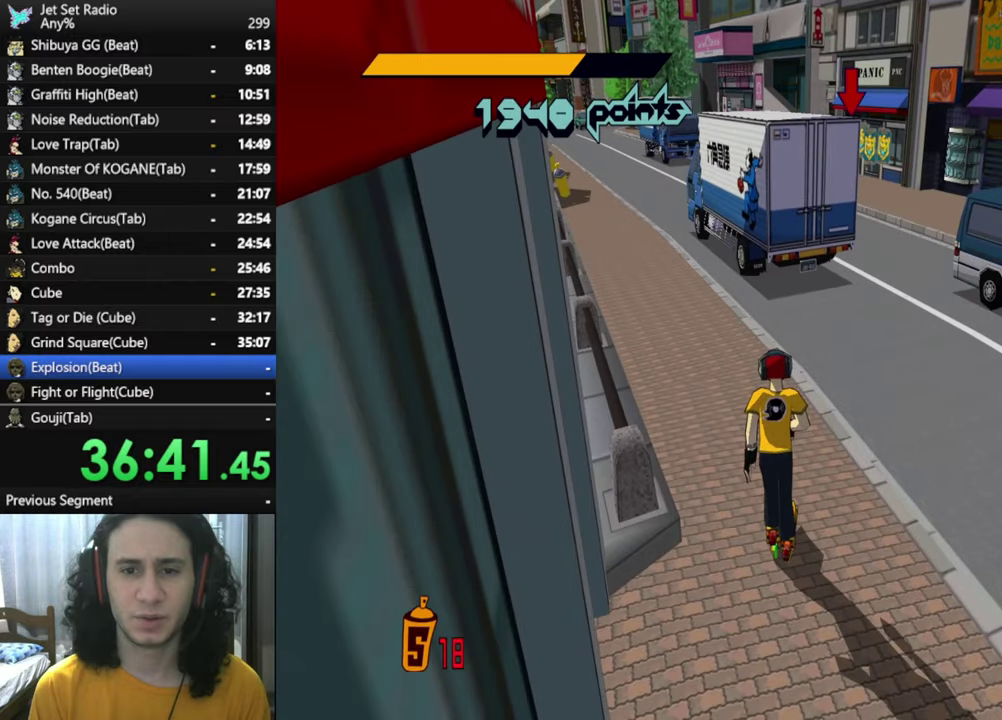
{"buttons": [], "left_stick": "center", "right_stick": "down", "events": [[33, "left_stick", "up"], [166, "left_stick", "center"], [300, "left_stick", "up-right"], [366, "left_stick", "up"], [433, "left_stick", "center"]]}
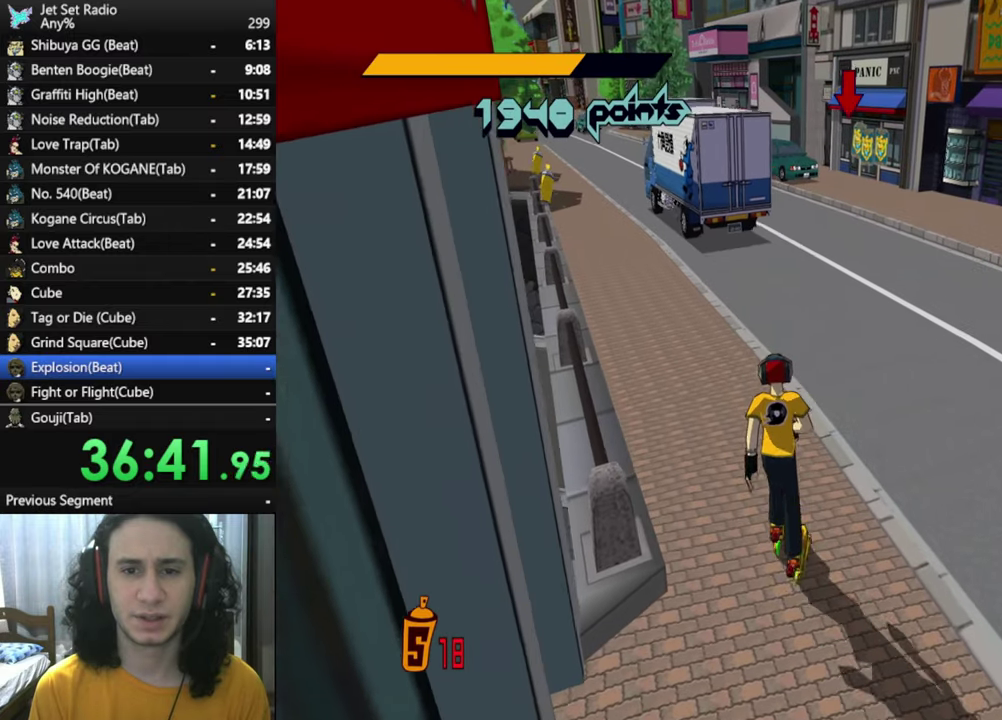
{"buttons": [], "left_stick": "up", "right_stick": "down", "events": [[150, "left_stick", "up"], [316, "left_stick", "center"], [500, "left_stick", "up"]]}